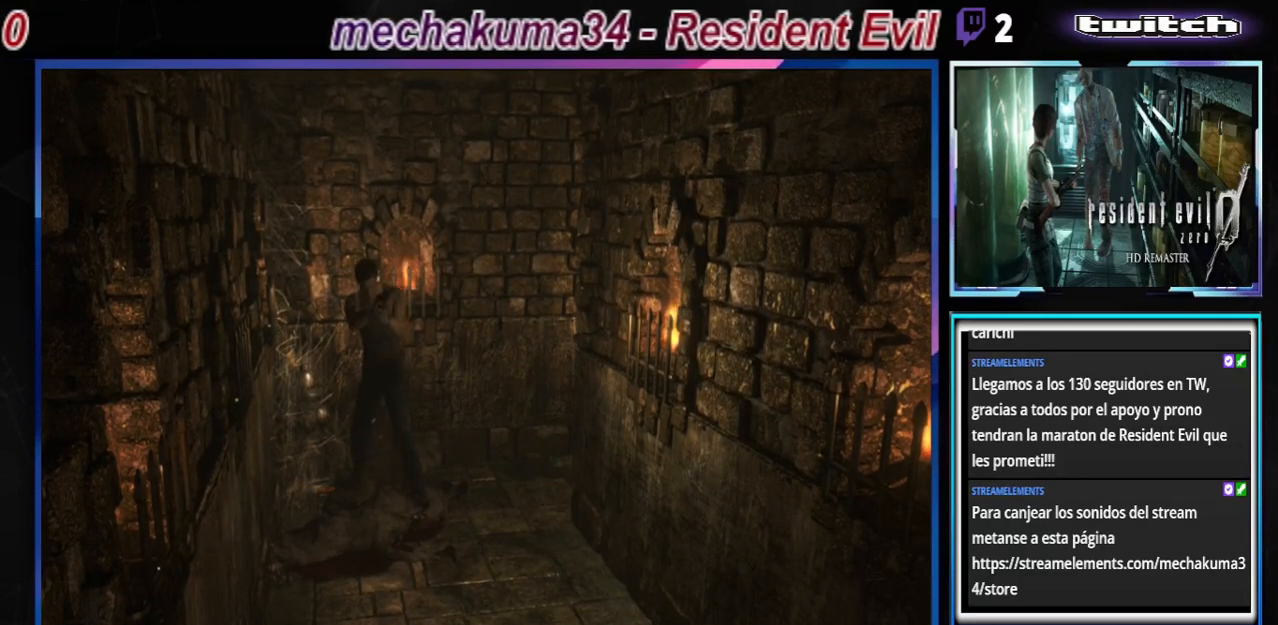
Gameplay with a controller (Xbox layout); each line is a JSON object with the inputs held at the frame after it. "events" lists button and stick changes between this image and that frame as [ms after this image, input, new state], when the widget could be followed in between. Not read: L3 R3 right_stick.
{"buttons": ["B"], "left_stick": "up", "events": [[67, "B", "down"], [67, "left_stick", "center"], [133, "left_stick", "up"]]}
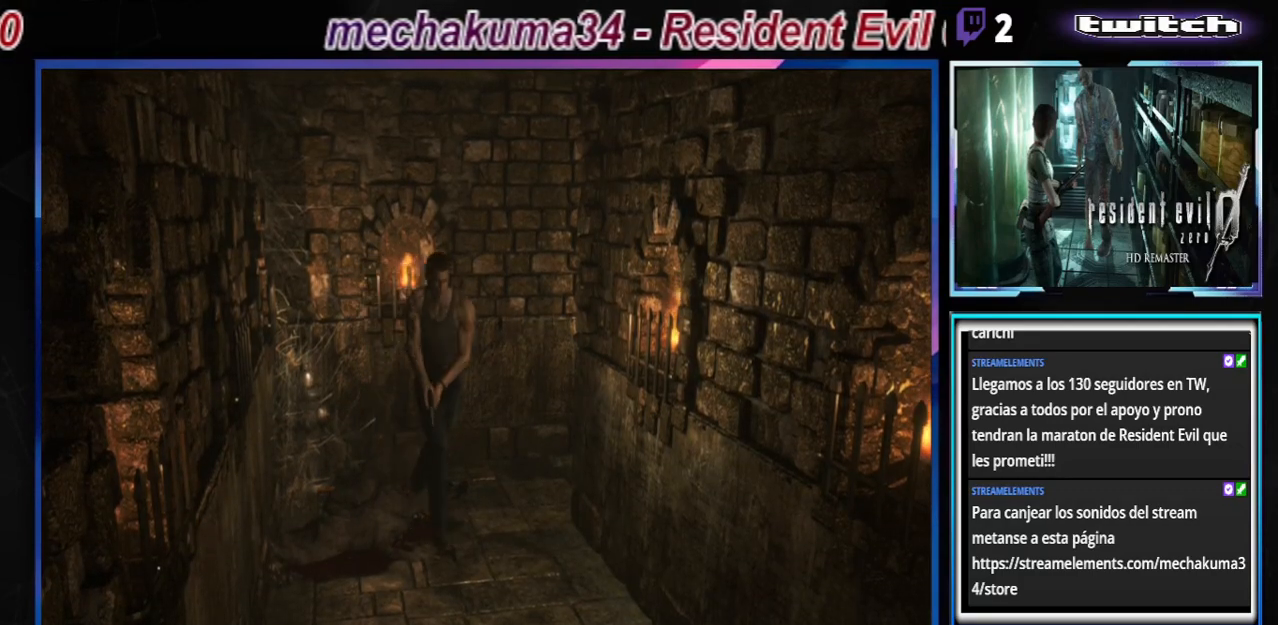
{"buttons": [], "left_stick": "left", "events": [[233, "B", "up"], [367, "left_stick", "left"]]}
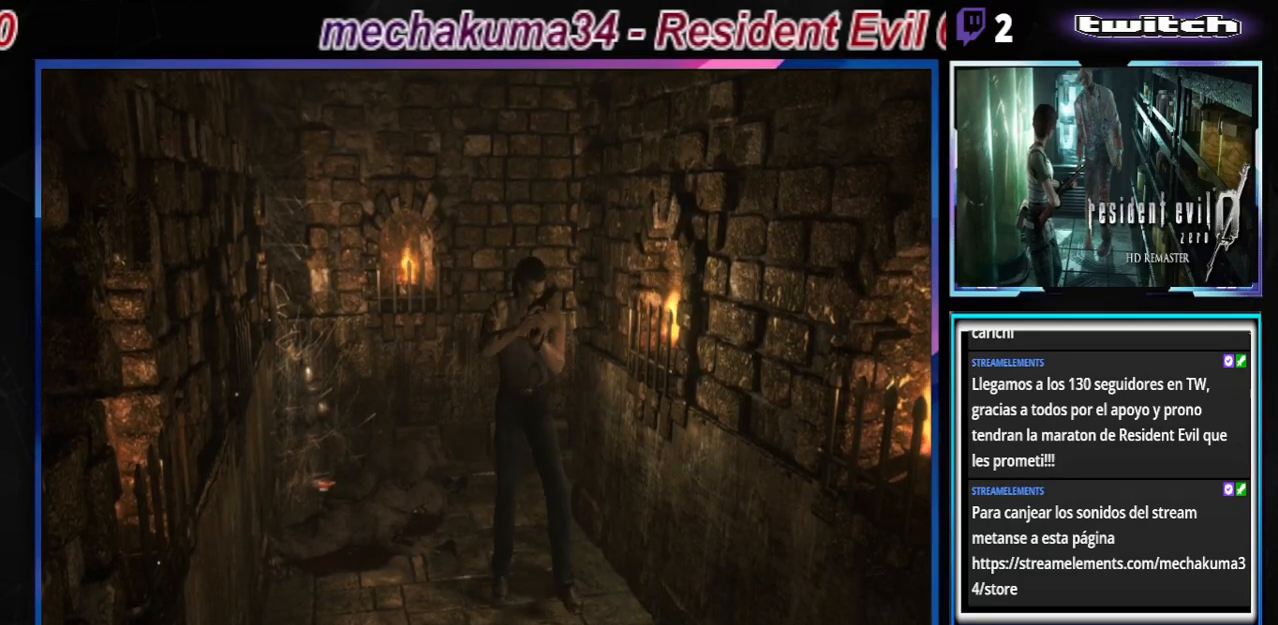
{"buttons": [], "left_stick": "left", "events": []}
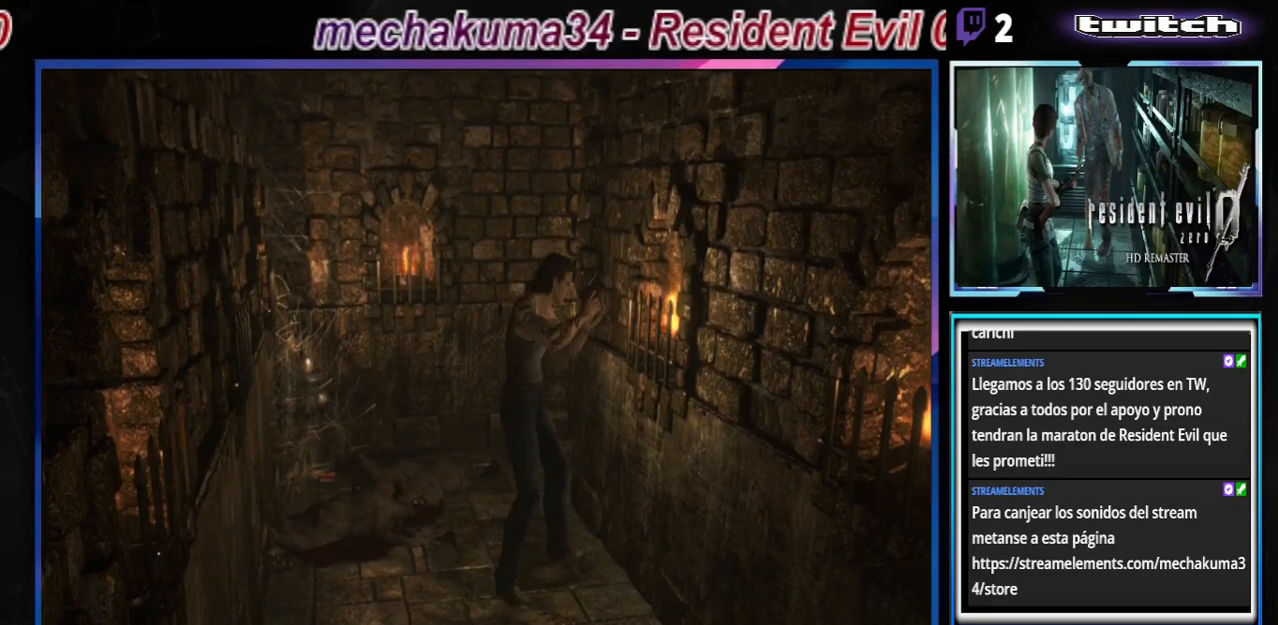
{"buttons": [], "left_stick": "left", "events": []}
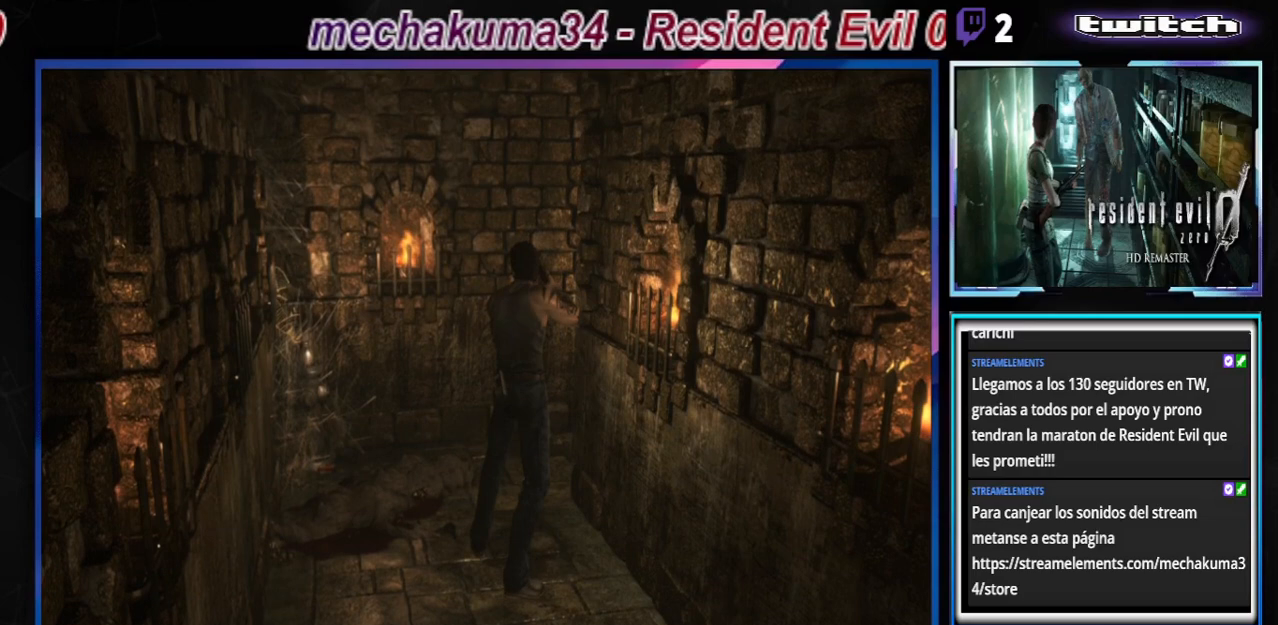
{"buttons": ["B"], "left_stick": "up-left", "events": [[100, "B", "down"], [433, "left_stick", "up-left"]]}
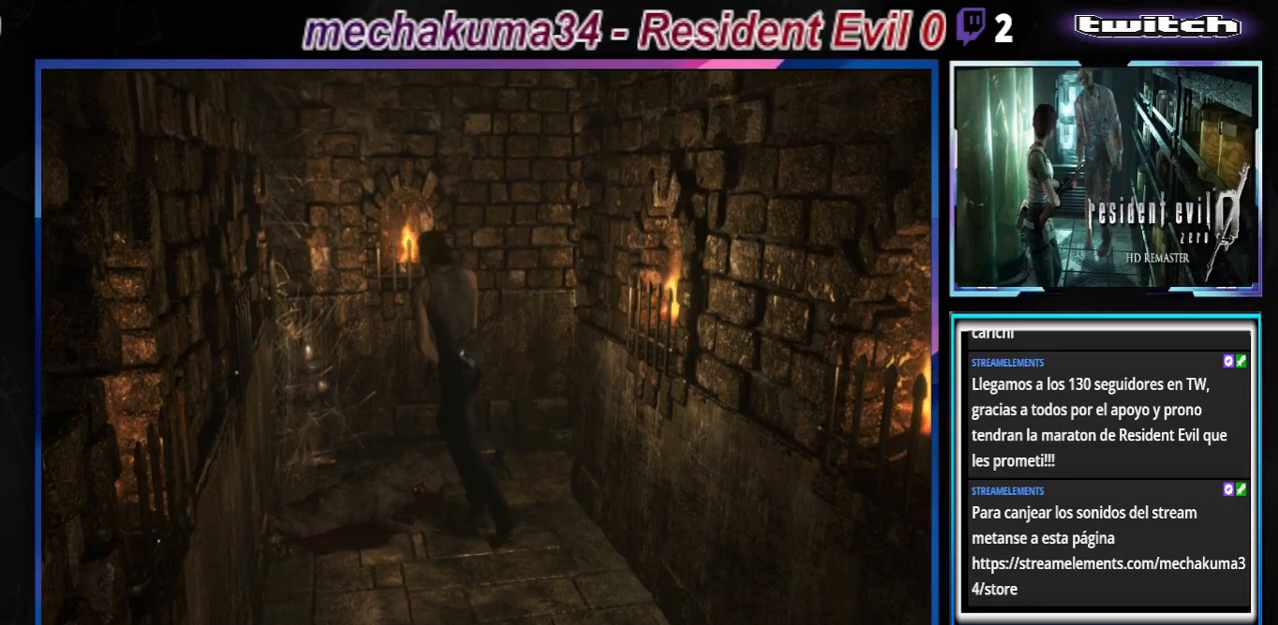
{"buttons": ["B"], "left_stick": "up-left", "events": []}
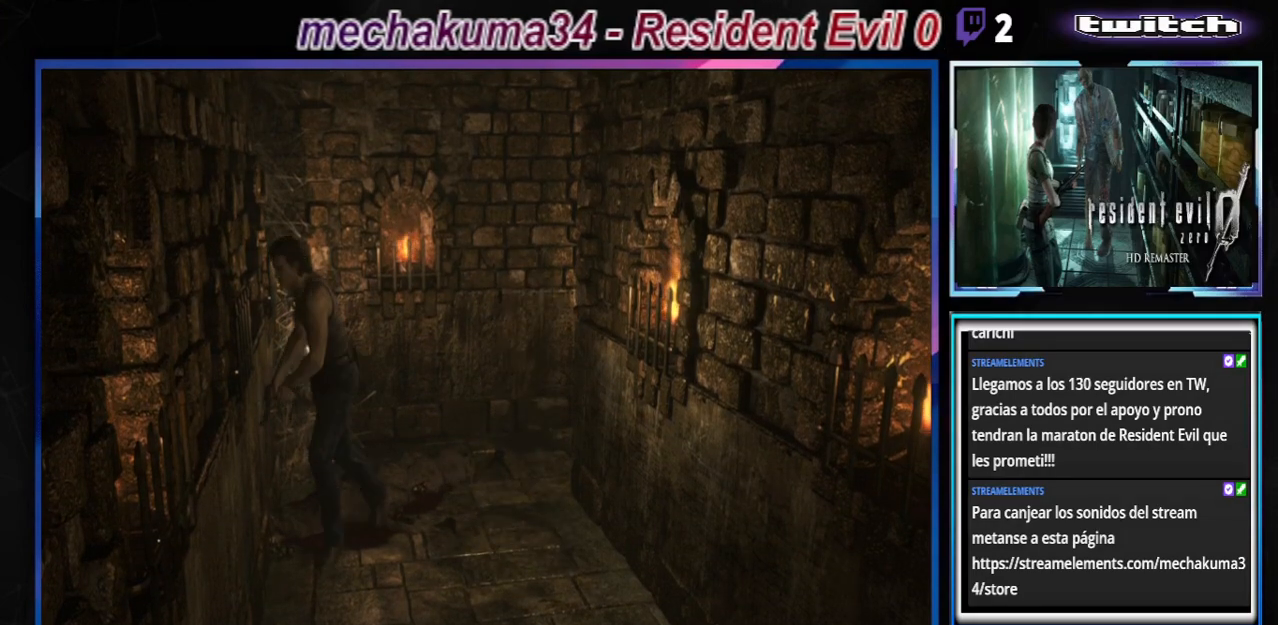
{"buttons": ["B"], "left_stick": "right", "events": [[100, "B", "up"], [100, "left_stick", "right"], [300, "B", "down"]]}
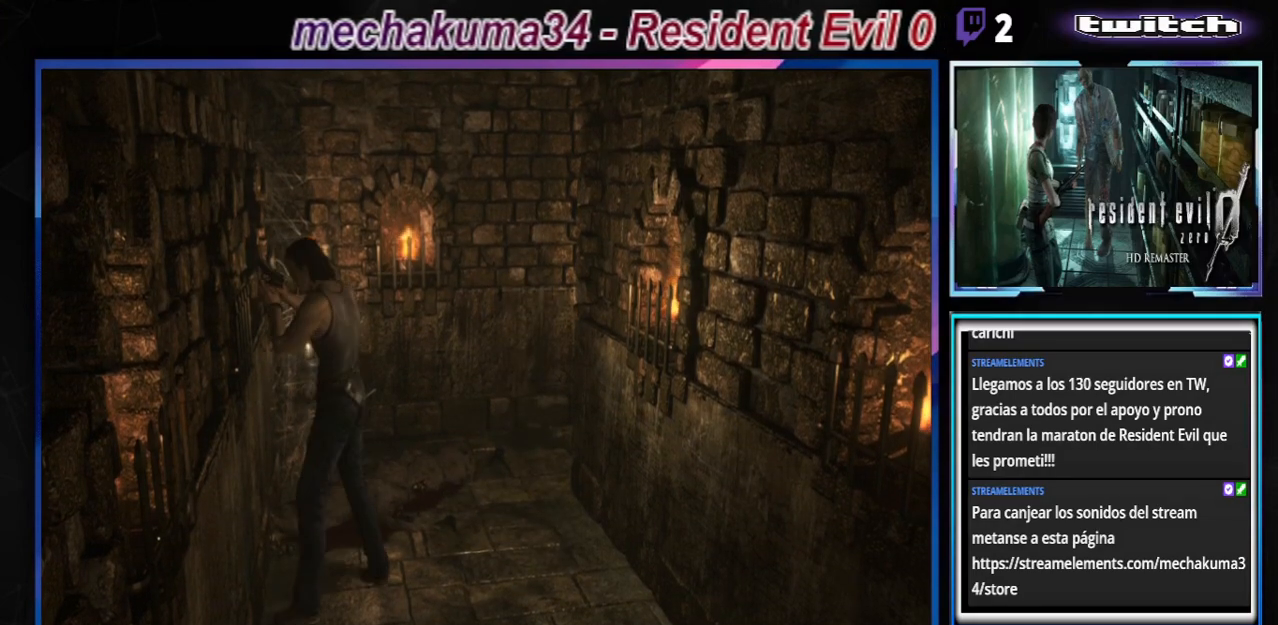
{"buttons": ["A", "B"], "left_stick": "up-right", "events": [[400, "A", "down"], [467, "left_stick", "up-right"]]}
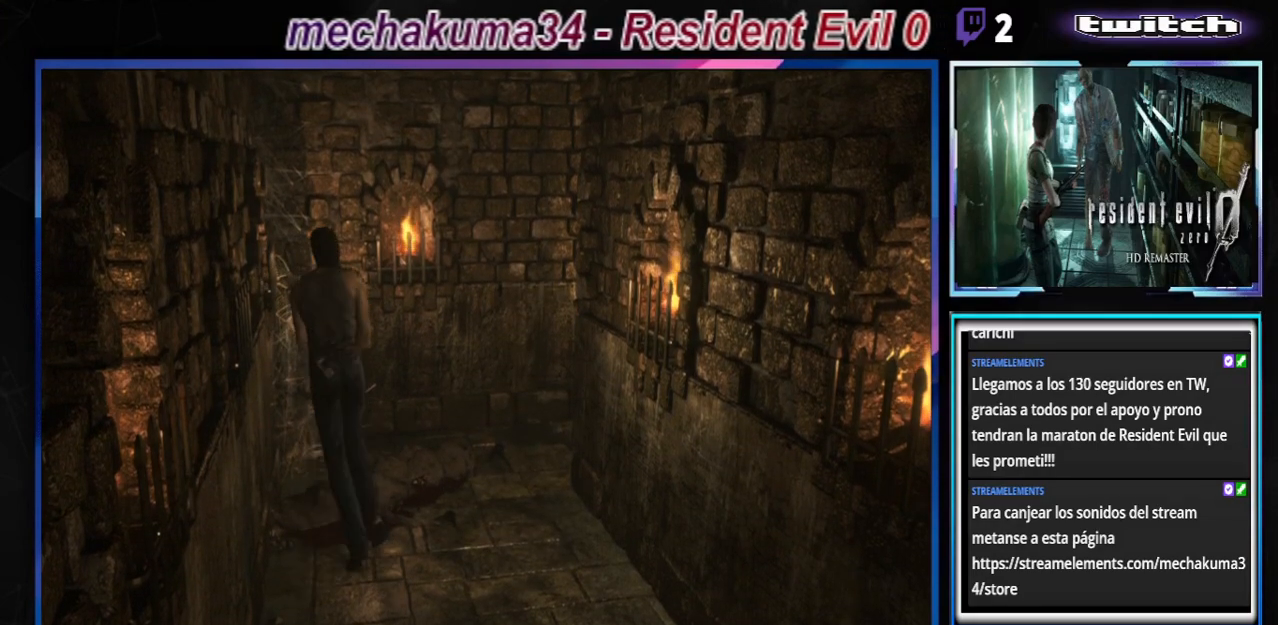
{"buttons": ["A", "B"], "left_stick": "up", "events": [[67, "A", "up"], [67, "left_stick", "up"], [300, "A", "down"], [467, "A", "up"], [500, "A", "down"]]}
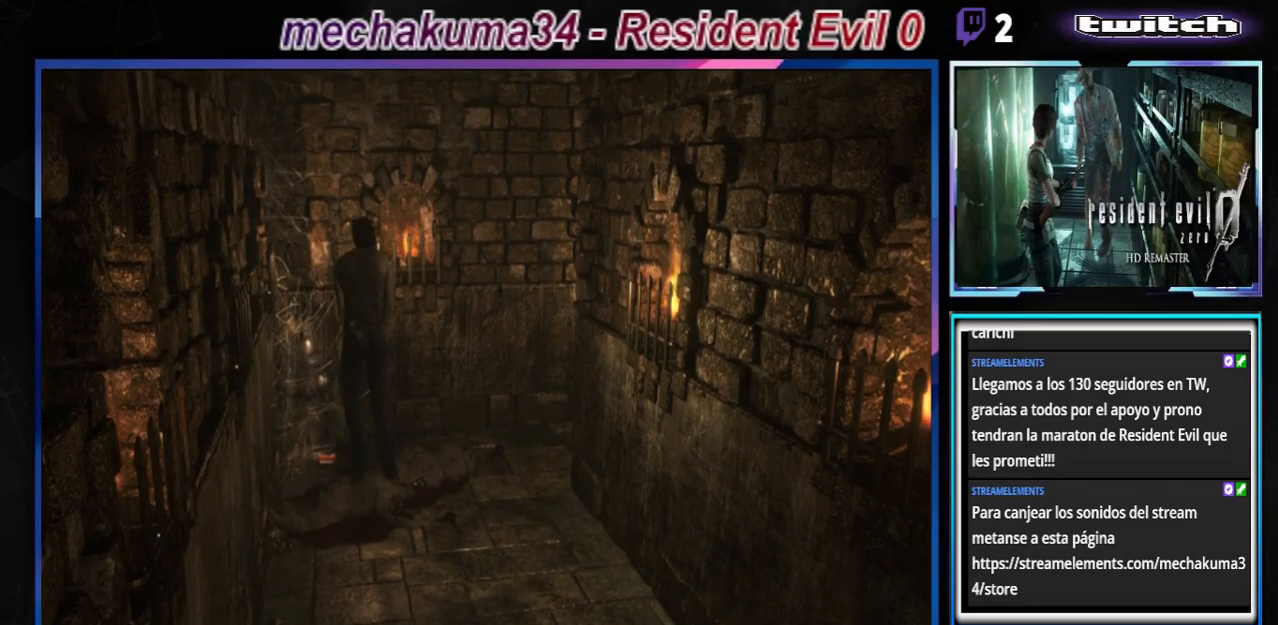
{"buttons": [], "left_stick": "left", "events": [[133, "left_stick", "up-left"], [167, "A", "up"], [233, "left_stick", "left"], [300, "A", "down"], [433, "A", "up"], [467, "B", "up"]]}
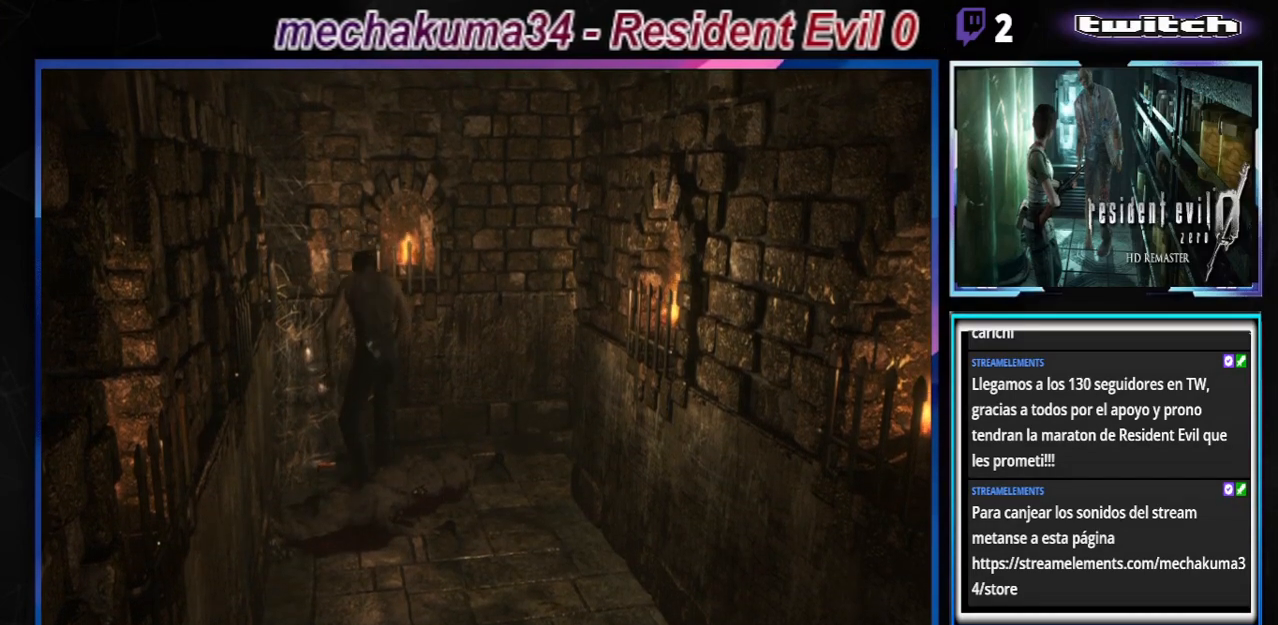
{"buttons": ["A"], "left_stick": "center", "events": [[67, "A", "down"], [167, "A", "up"], [200, "left_stick", "center"], [233, "A", "down"], [300, "A", "up"], [433, "A", "down"]]}
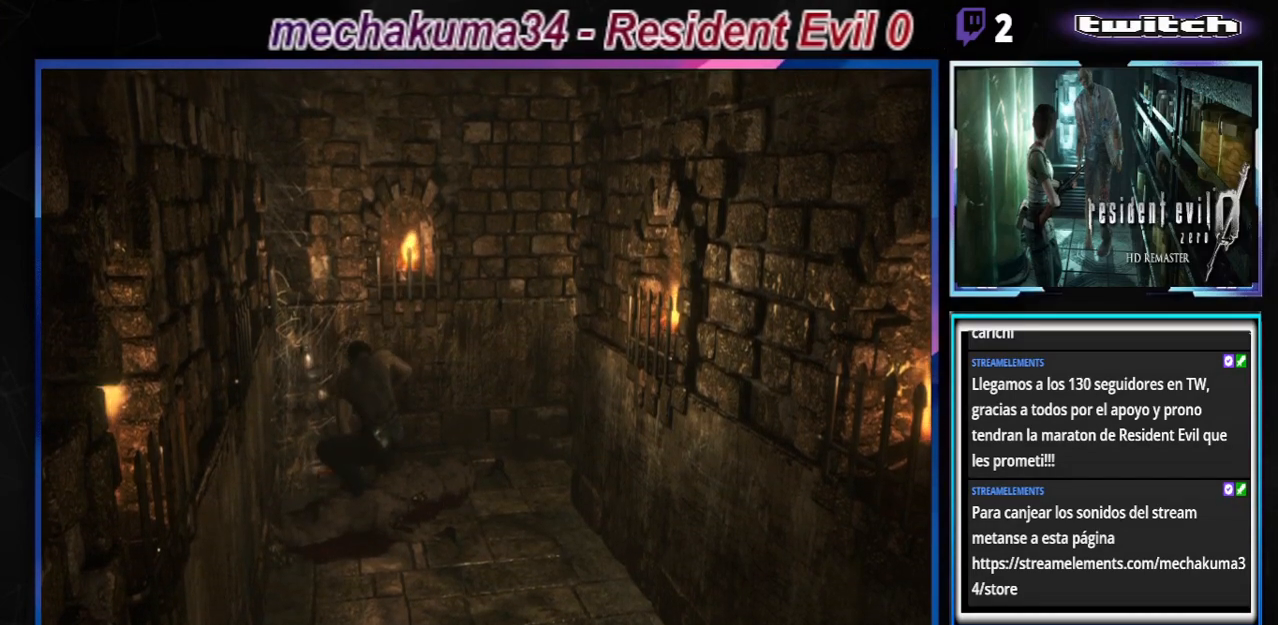
{"buttons": [], "left_stick": "center", "events": [[33, "A", "up"], [133, "A", "down"], [167, "A", "up"], [233, "A", "down"], [300, "A", "up"], [400, "A", "down"], [467, "A", "up"]]}
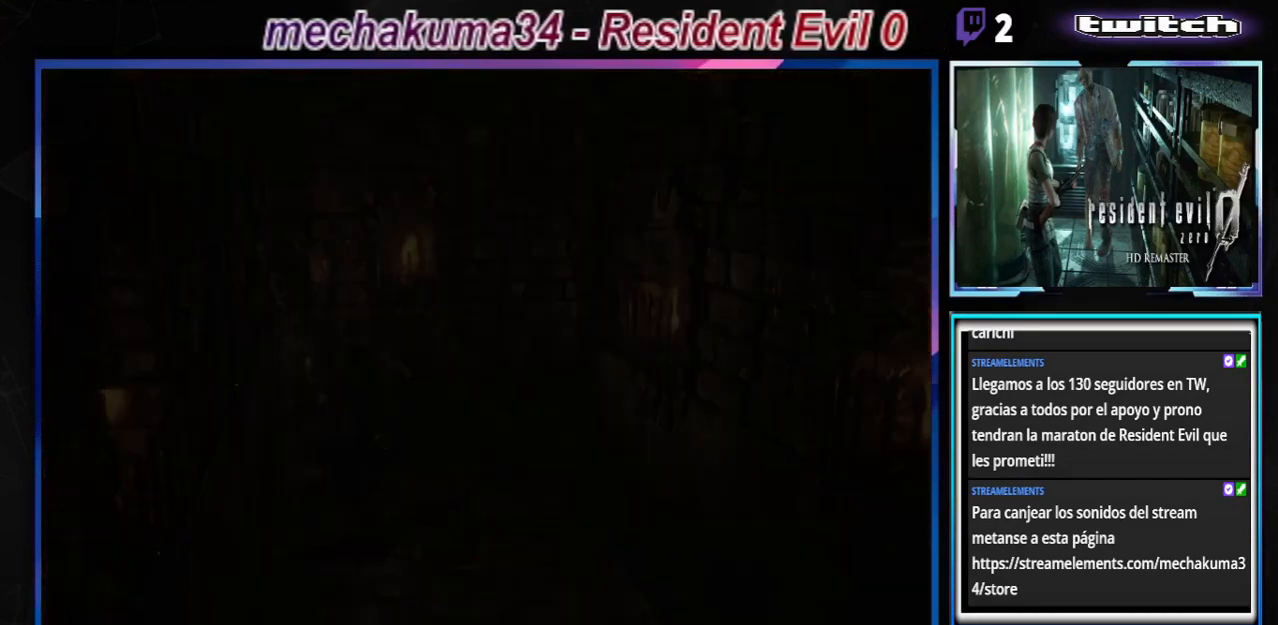
{"buttons": [], "left_stick": "center", "events": [[133, "A", "down"], [200, "A", "up"], [433, "A", "down"], [467, "A", "up"]]}
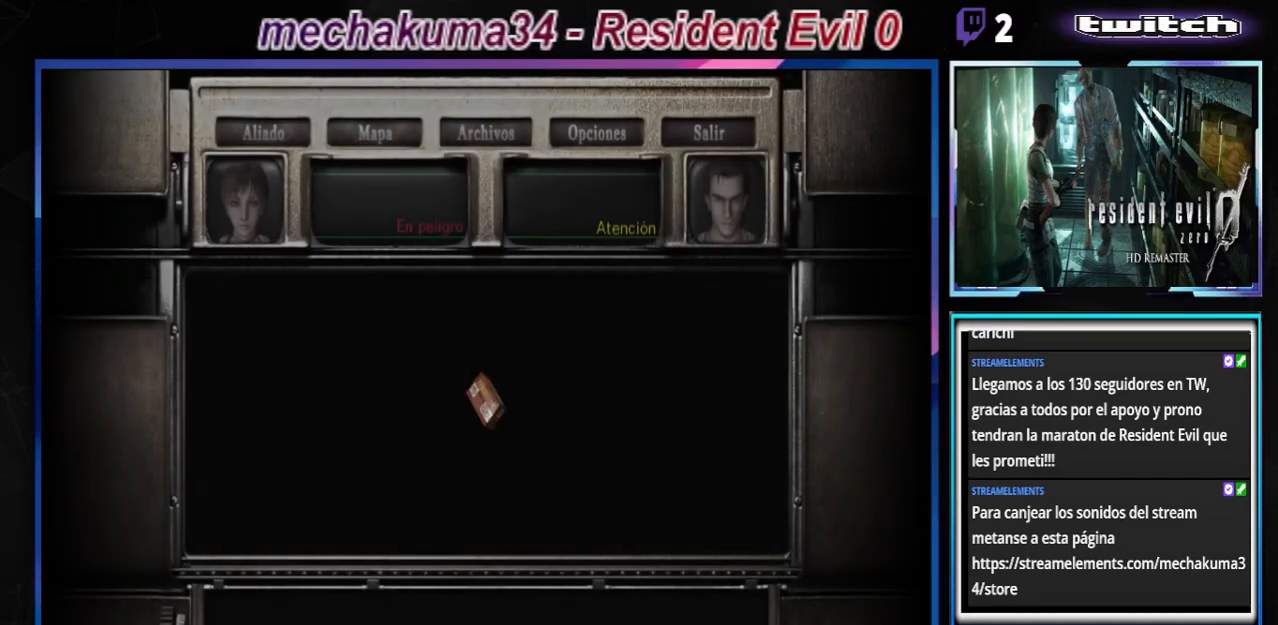
{"buttons": ["A"], "left_stick": "center", "events": [[67, "A", "down"], [133, "A", "up"], [200, "A", "down"], [267, "A", "up"], [300, "A", "down"], [400, "A", "up"], [467, "A", "down"]]}
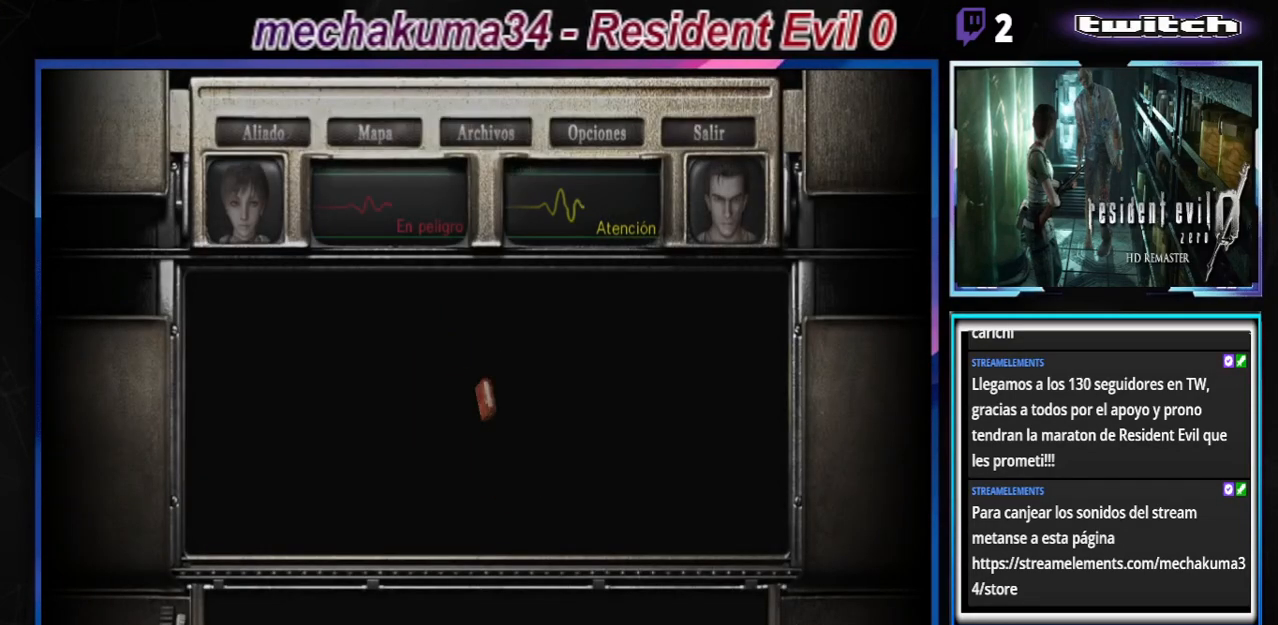
{"buttons": [], "left_stick": "center", "events": [[67, "A", "up"], [300, "B", "down"], [467, "B", "up"]]}
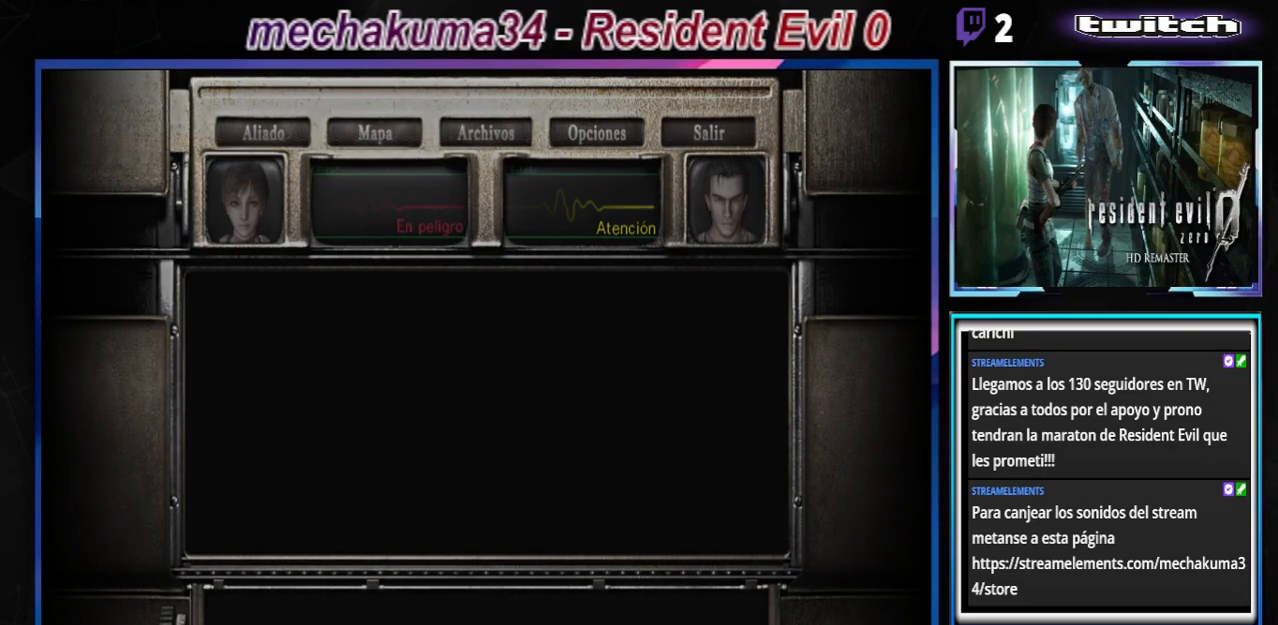
{"buttons": [], "left_stick": "center", "events": []}
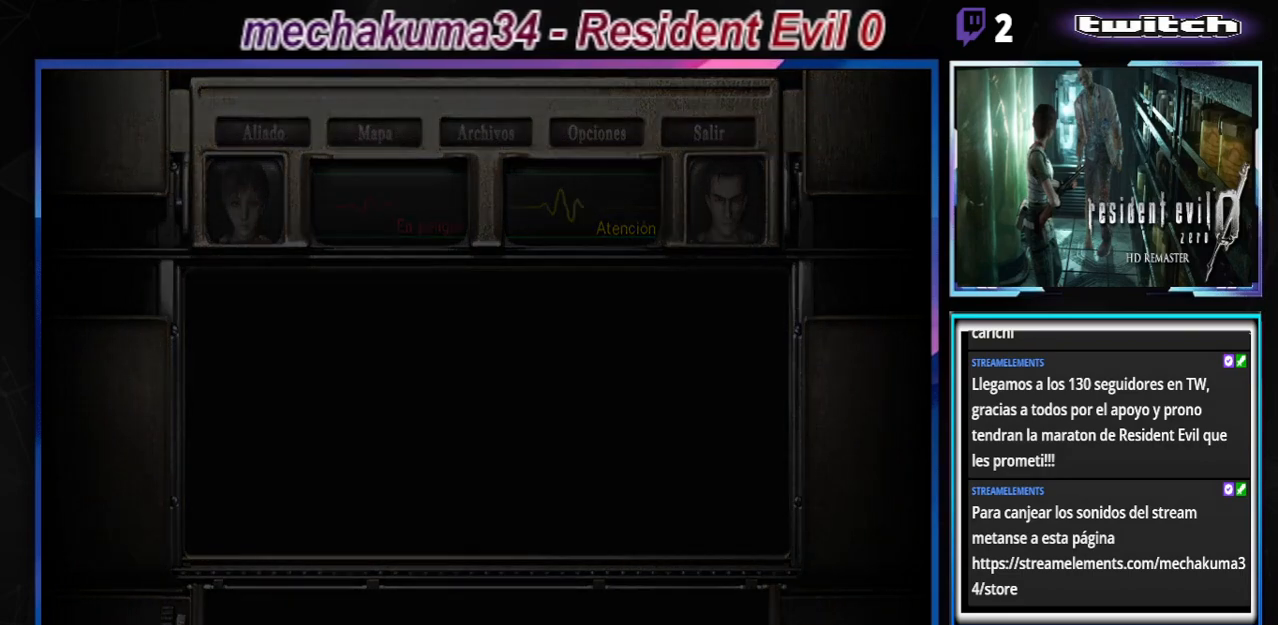
{"buttons": [], "left_stick": "left", "events": [[33, "left_stick", "left"]]}
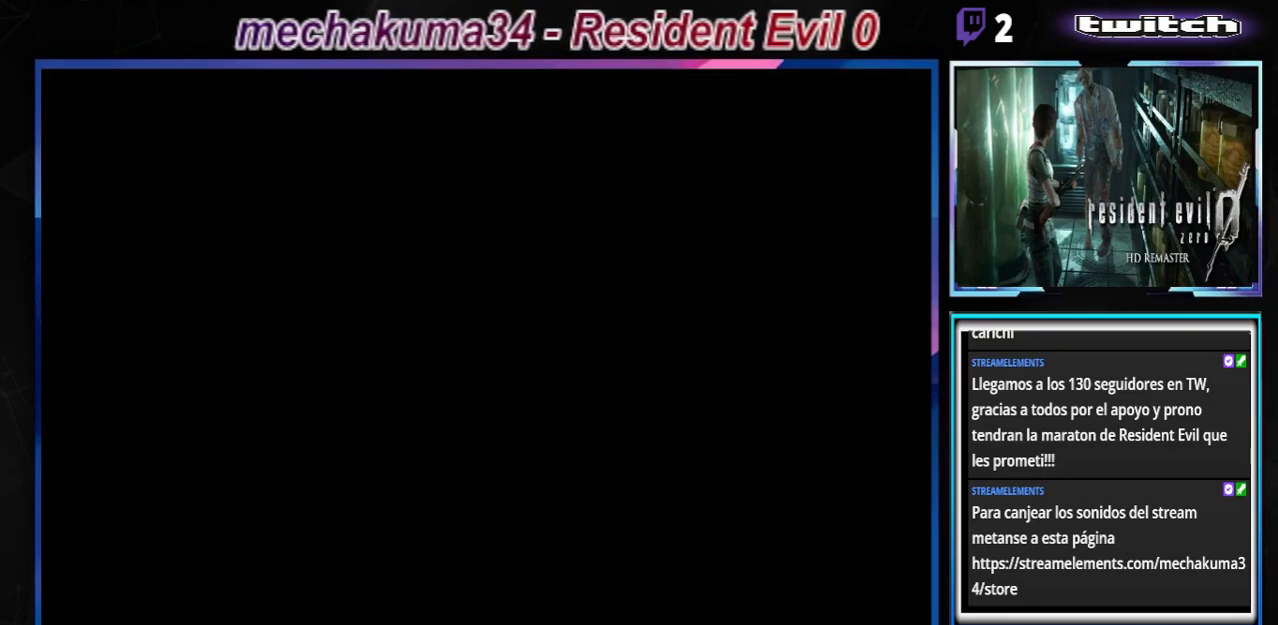
{"buttons": [], "left_stick": "left", "events": []}
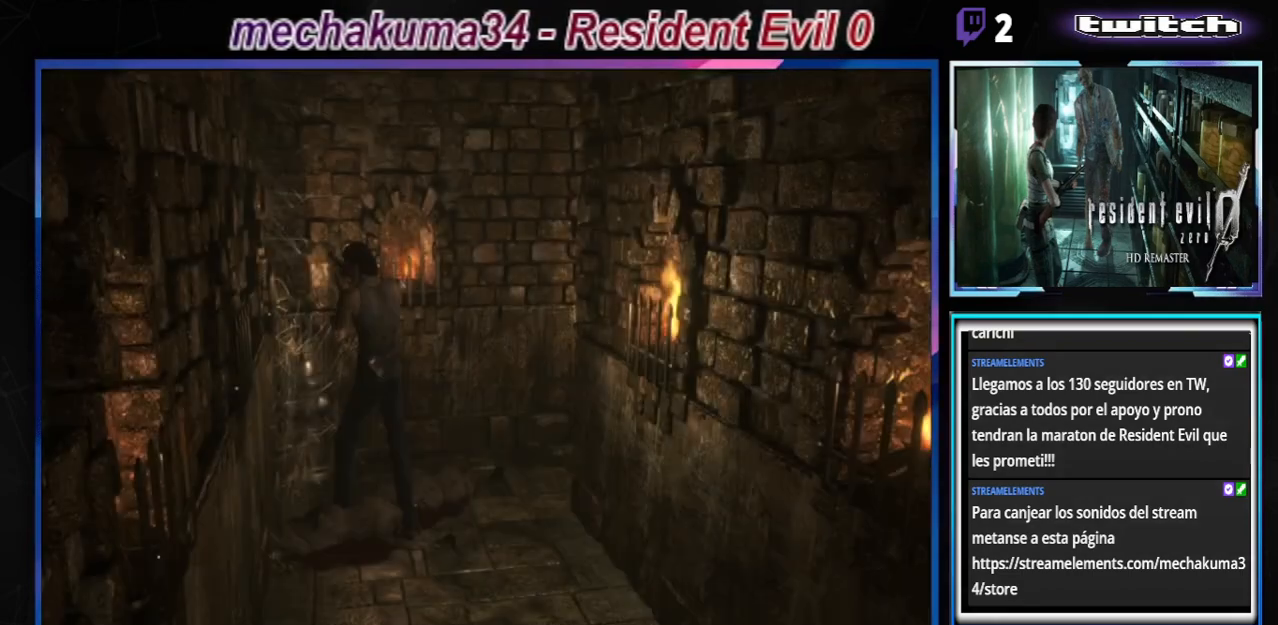
{"buttons": ["B"], "left_stick": "left", "events": [[33, "B", "down"]]}
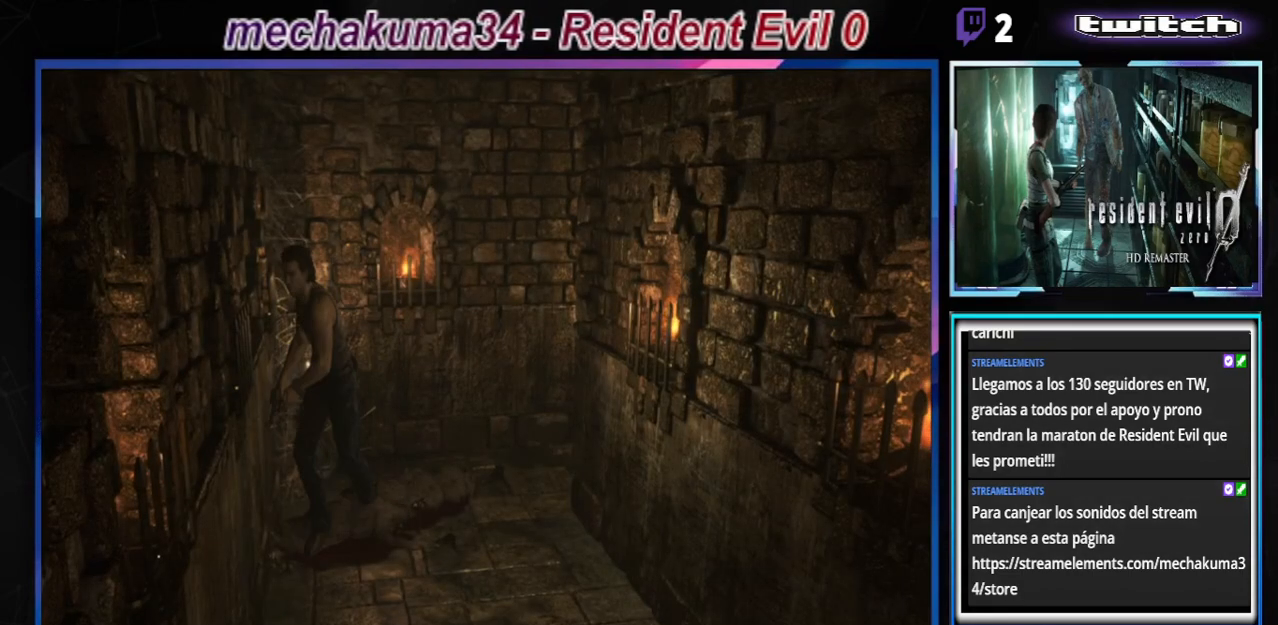
{"buttons": ["B"], "left_stick": "up-right", "events": [[133, "A", "down"], [300, "A", "up"], [300, "left_stick", "up-left"], [400, "left_stick", "up"], [500, "left_stick", "up-right"]]}
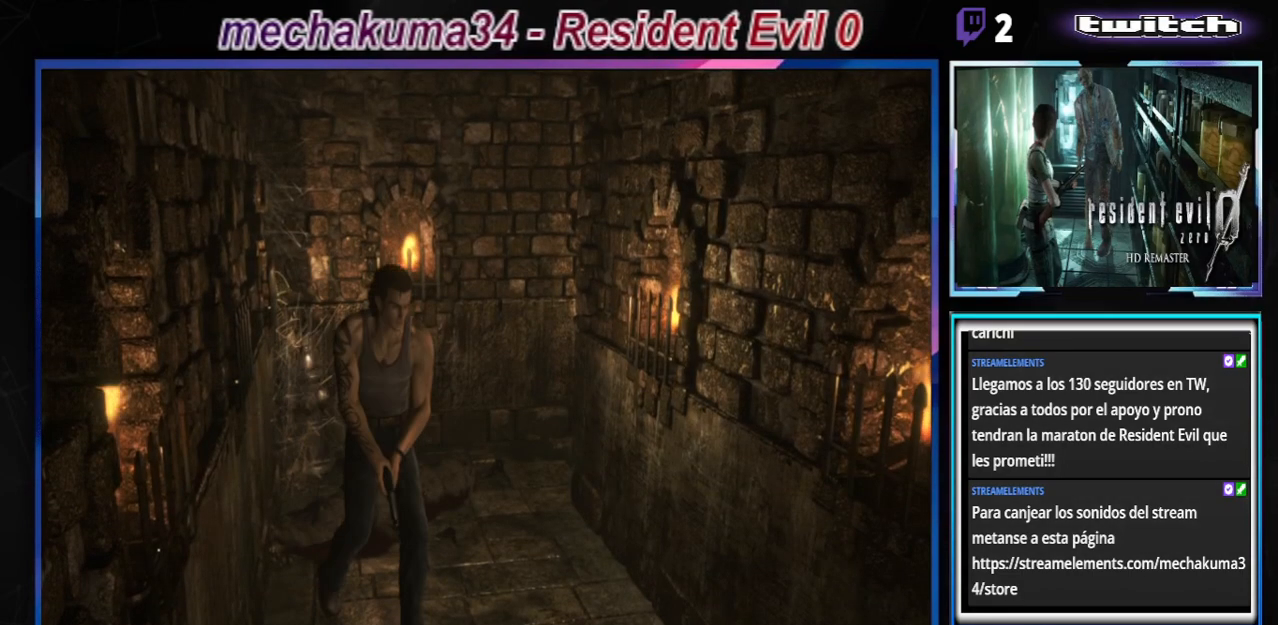
{"buttons": ["B"], "left_stick": "up-right", "events": []}
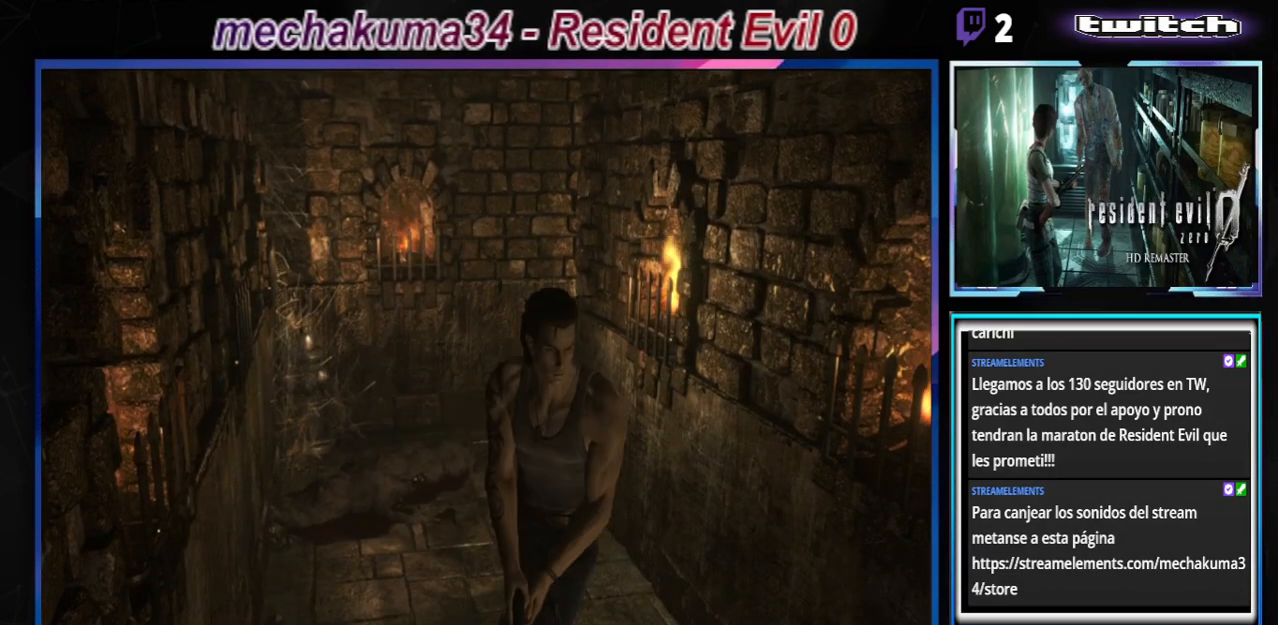
{"buttons": ["B"], "left_stick": "up-right", "events": []}
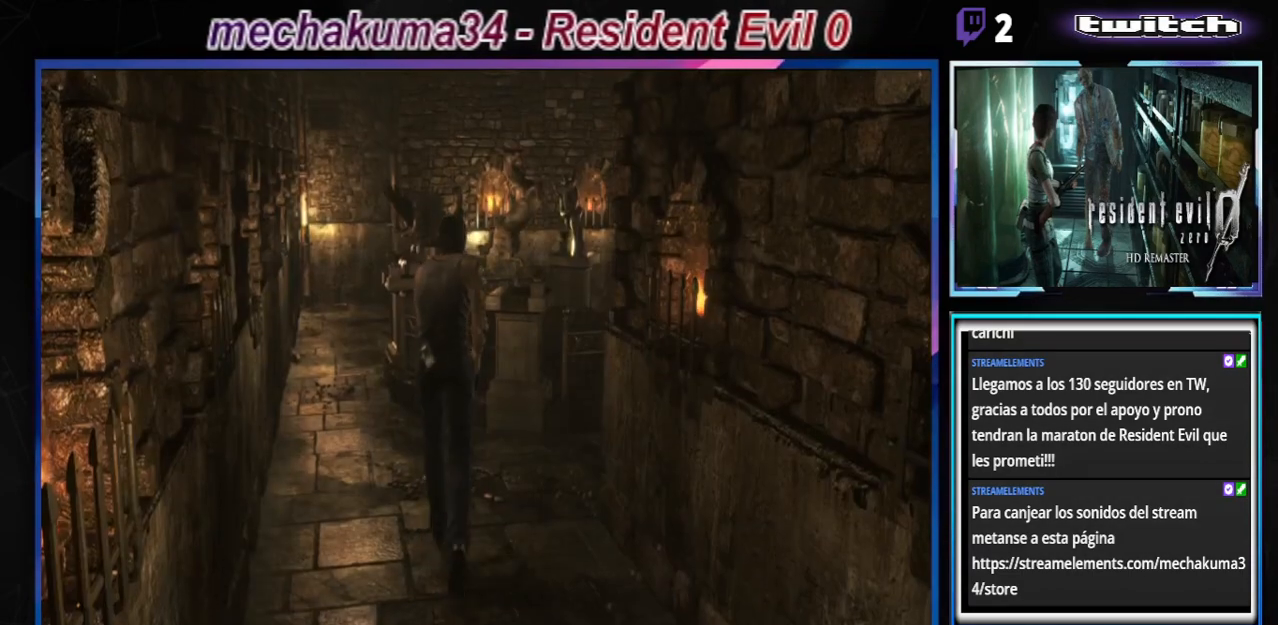
{"buttons": ["B"], "left_stick": "up-right", "events": [[33, "left_stick", "up"], [200, "left_stick", "up-right"]]}
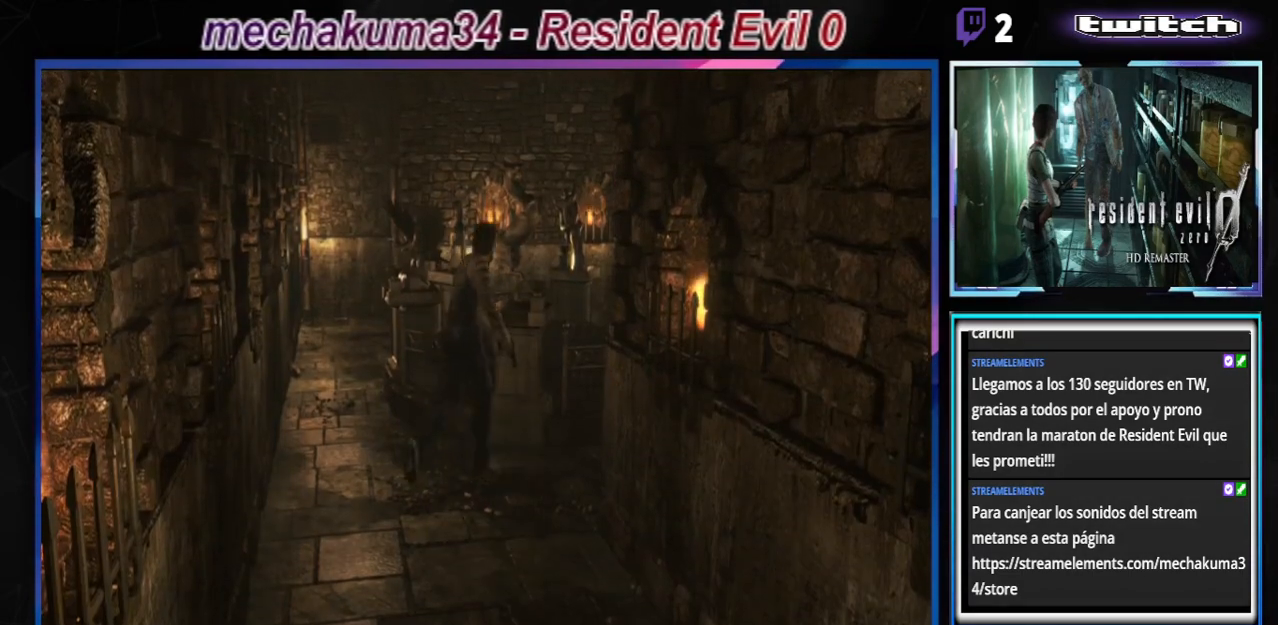
{"buttons": ["B"], "left_stick": "up-right", "events": []}
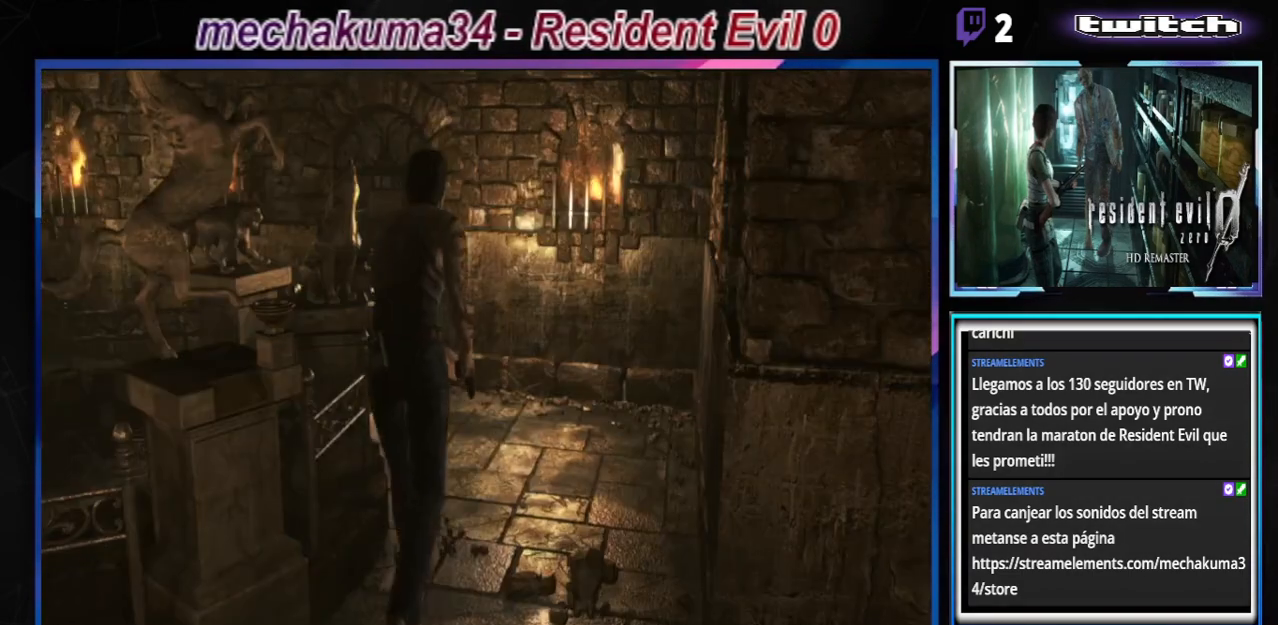
{"buttons": ["A", "B"], "left_stick": "up-left", "events": [[200, "left_stick", "up"], [400, "left_stick", "up-left"], [433, "A", "down"]]}
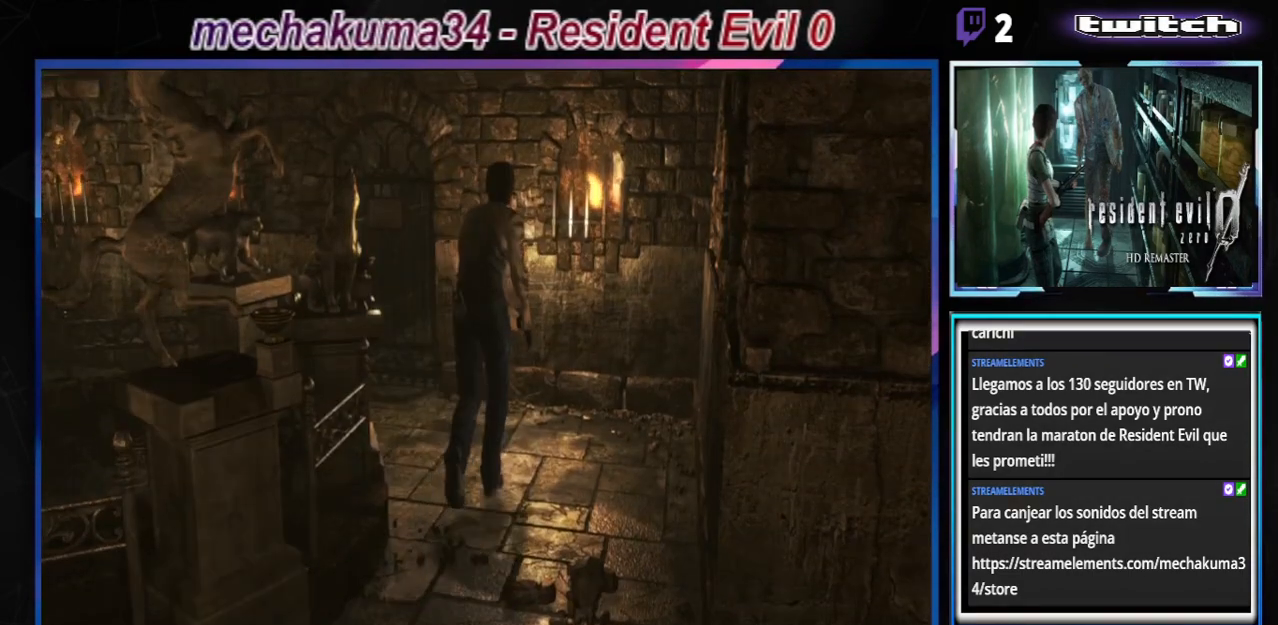
{"buttons": ["B"], "left_stick": "up-left", "events": [[67, "A", "up"], [67, "left_stick", "up"], [300, "left_stick", "up-left"]]}
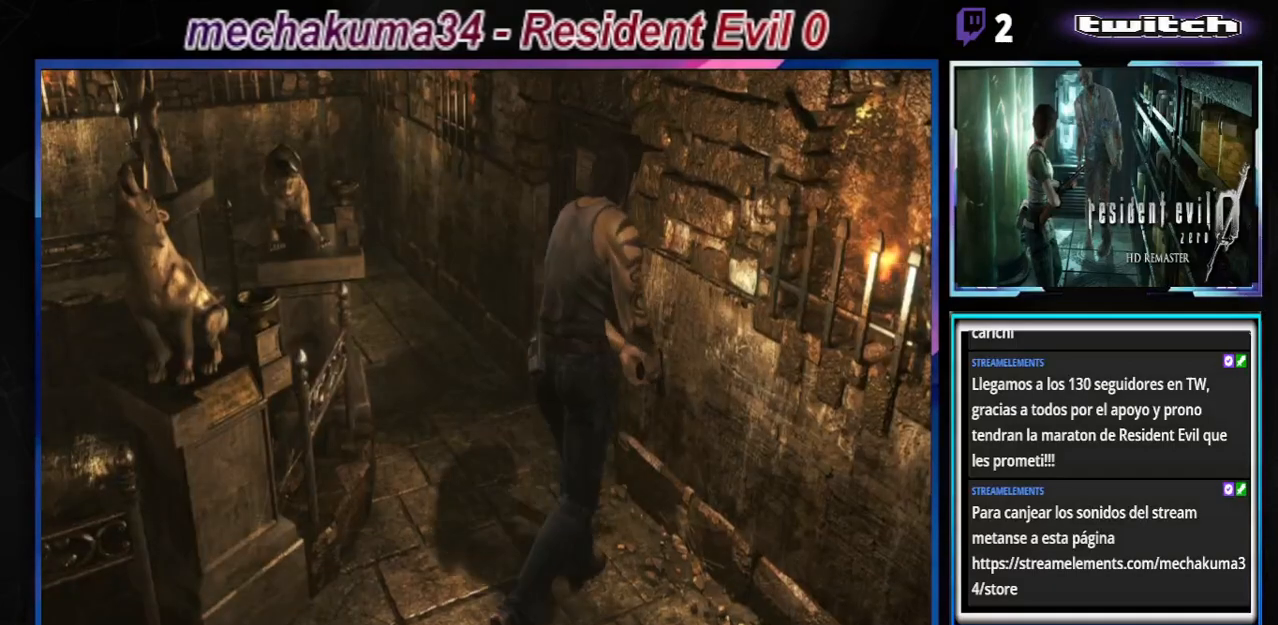
{"buttons": ["B"], "left_stick": "up-left", "events": []}
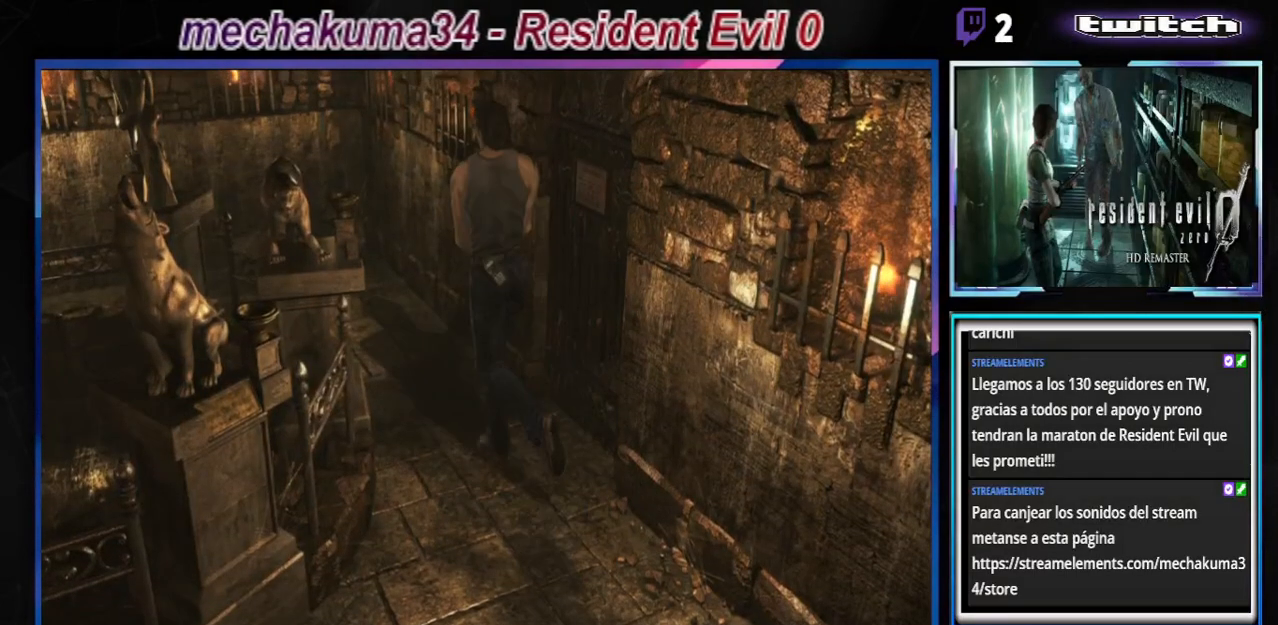
{"buttons": ["B"], "left_stick": "up", "events": [[67, "left_stick", "up"], [133, "A", "down"], [300, "A", "up"]]}
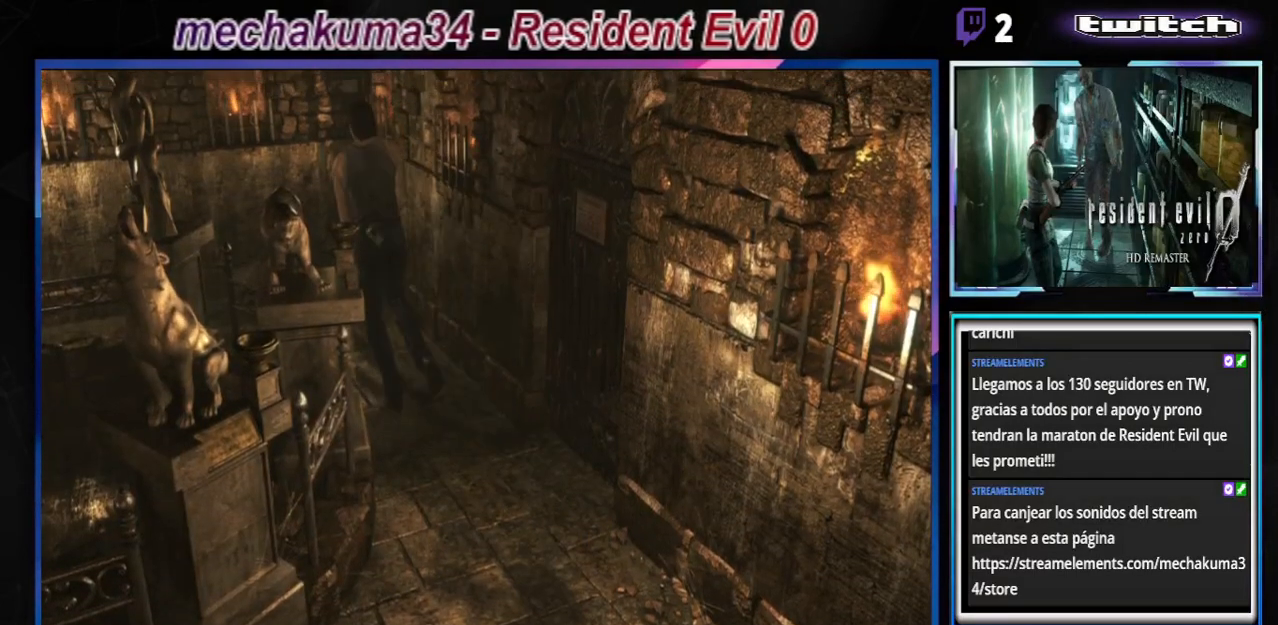
{"buttons": ["B"], "left_stick": "up-left", "events": [[467, "left_stick", "up-left"]]}